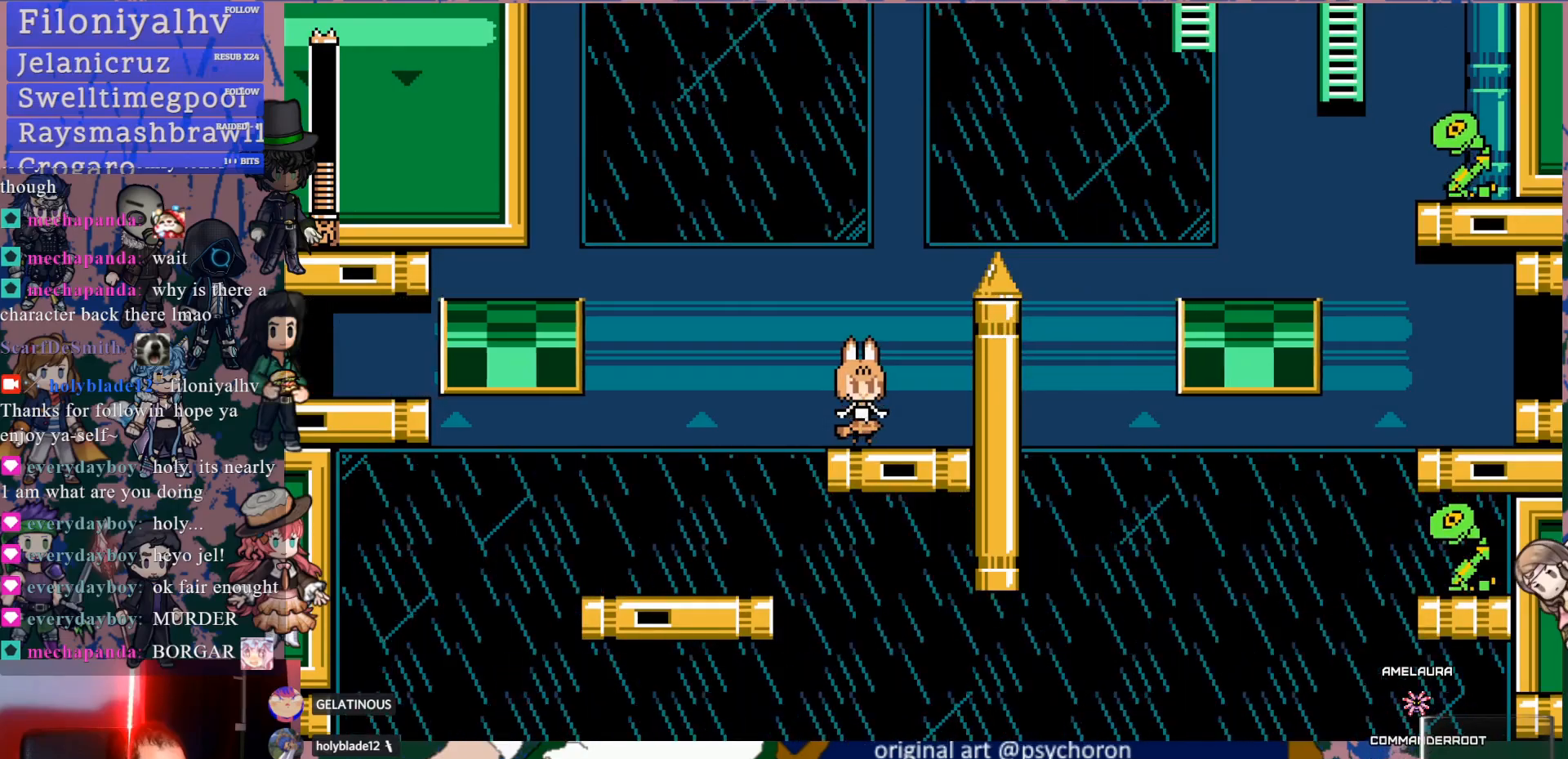
Gameplay with a controller (PlayStation layout); each line is a JSON object with the inputs held at the frame after it (dt_ms = milliseconds from this image to that frame). "events" lists button and stick changes between this image and that frame as [ms after this image, input, new state], when the widget could be followed in between. Not read: L3 R3.
{"dt_ms": 500, "buttons": [], "left_stick": "center", "right_stick": "center", "events": []}
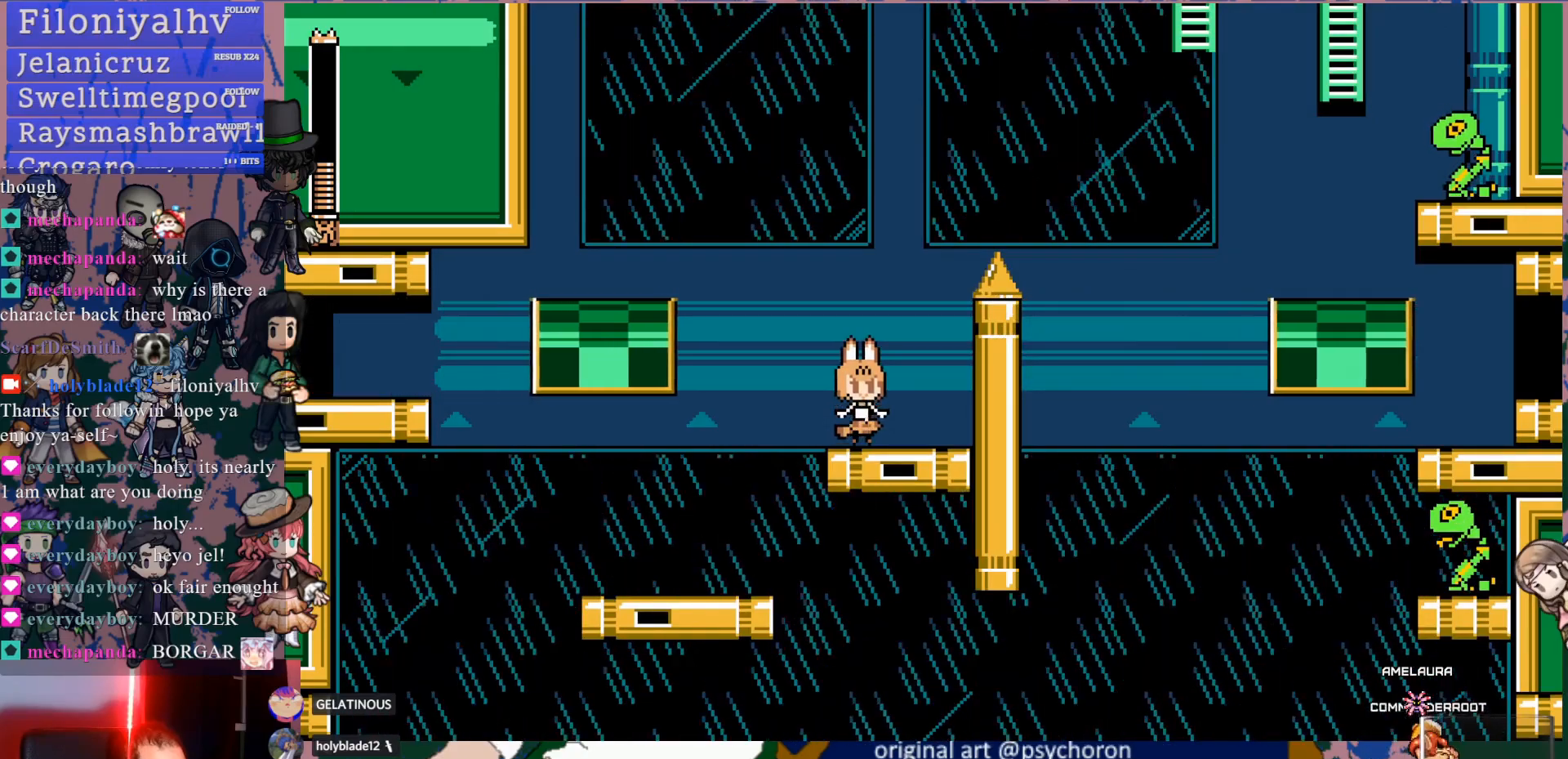
{"dt_ms": 500, "buttons": ["DPAD_LEFT"], "left_stick": "center", "right_stick": "center", "events": [[117, "DPAD_LEFT", "down"], [150, "CROSS", "down"], [483, "CROSS", "up"]]}
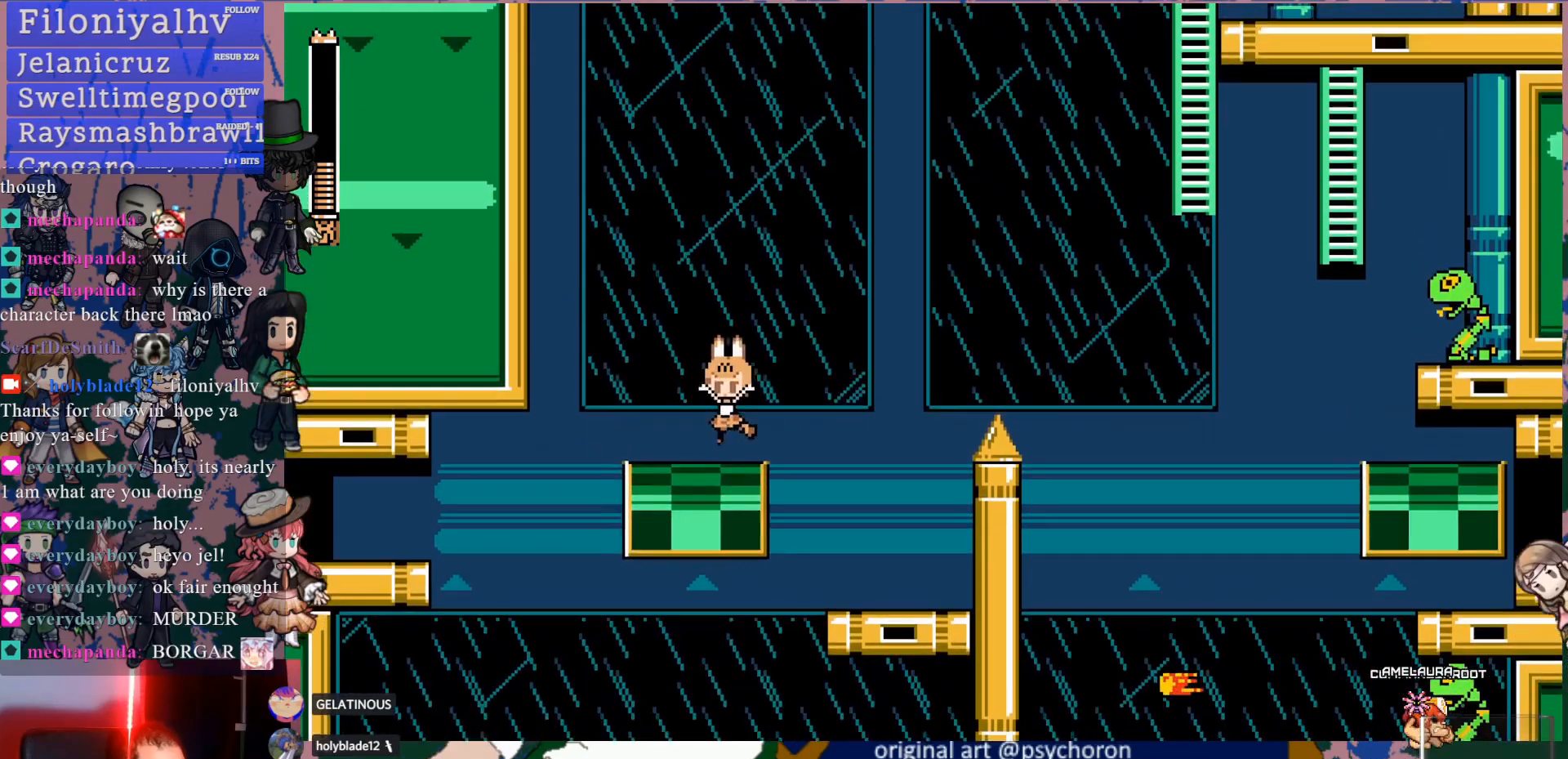
{"dt_ms": 500, "buttons": [], "left_stick": "center", "right_stick": "center", "events": [[33, "DPAD_LEFT", "up"]]}
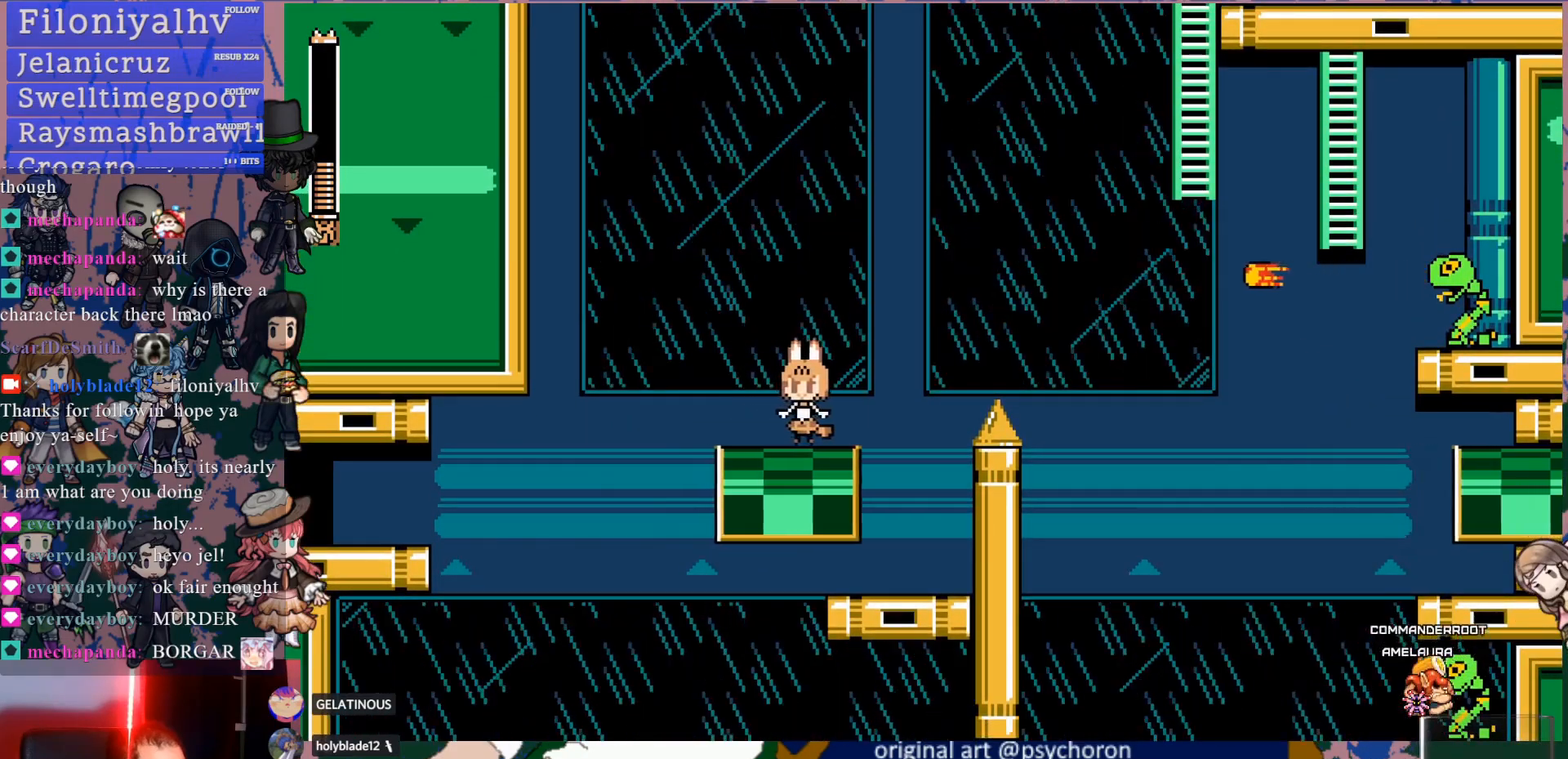
{"dt_ms": 500, "buttons": [], "left_stick": "center", "right_stick": "center", "events": []}
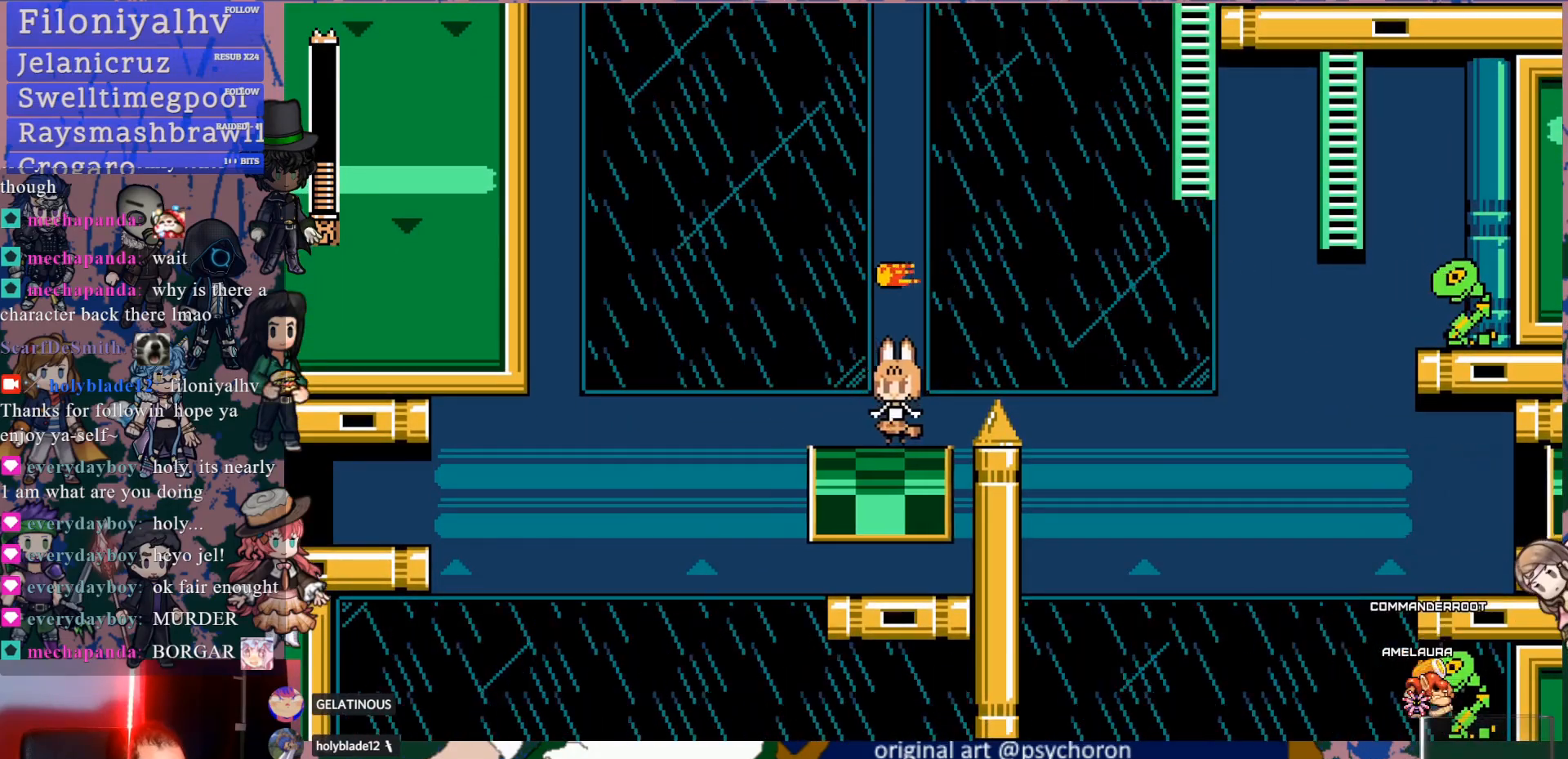
{"dt_ms": 500, "buttons": ["CROSS"], "left_stick": "center", "right_stick": "center", "events": [[450, "CROSS", "down"]]}
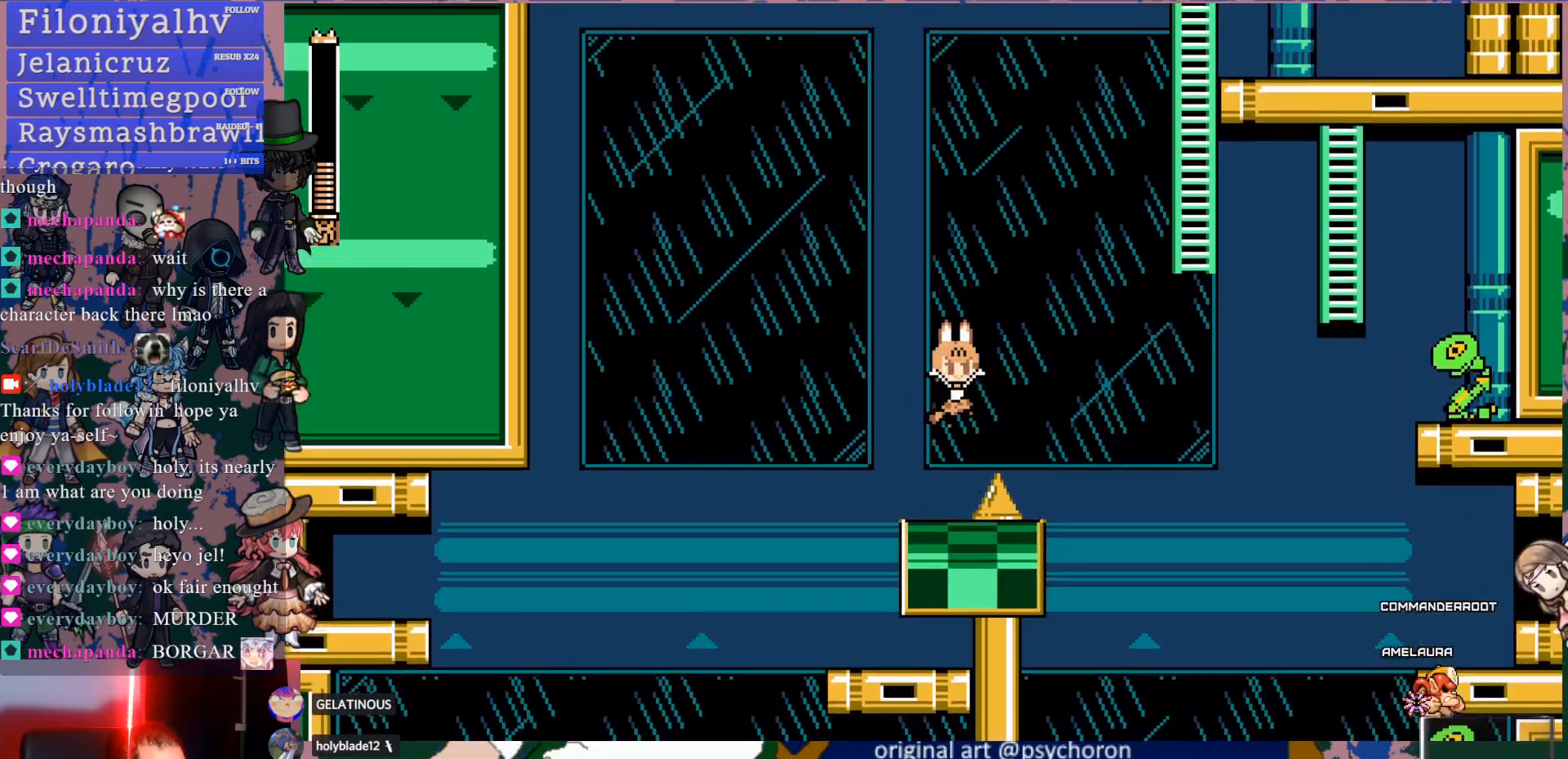
{"dt_ms": 500, "buttons": [], "left_stick": "center", "right_stick": "center", "events": [[17, "DPAD_RIGHT", "down"], [367, "CROSS", "up"], [367, "DPAD_RIGHT", "up"]]}
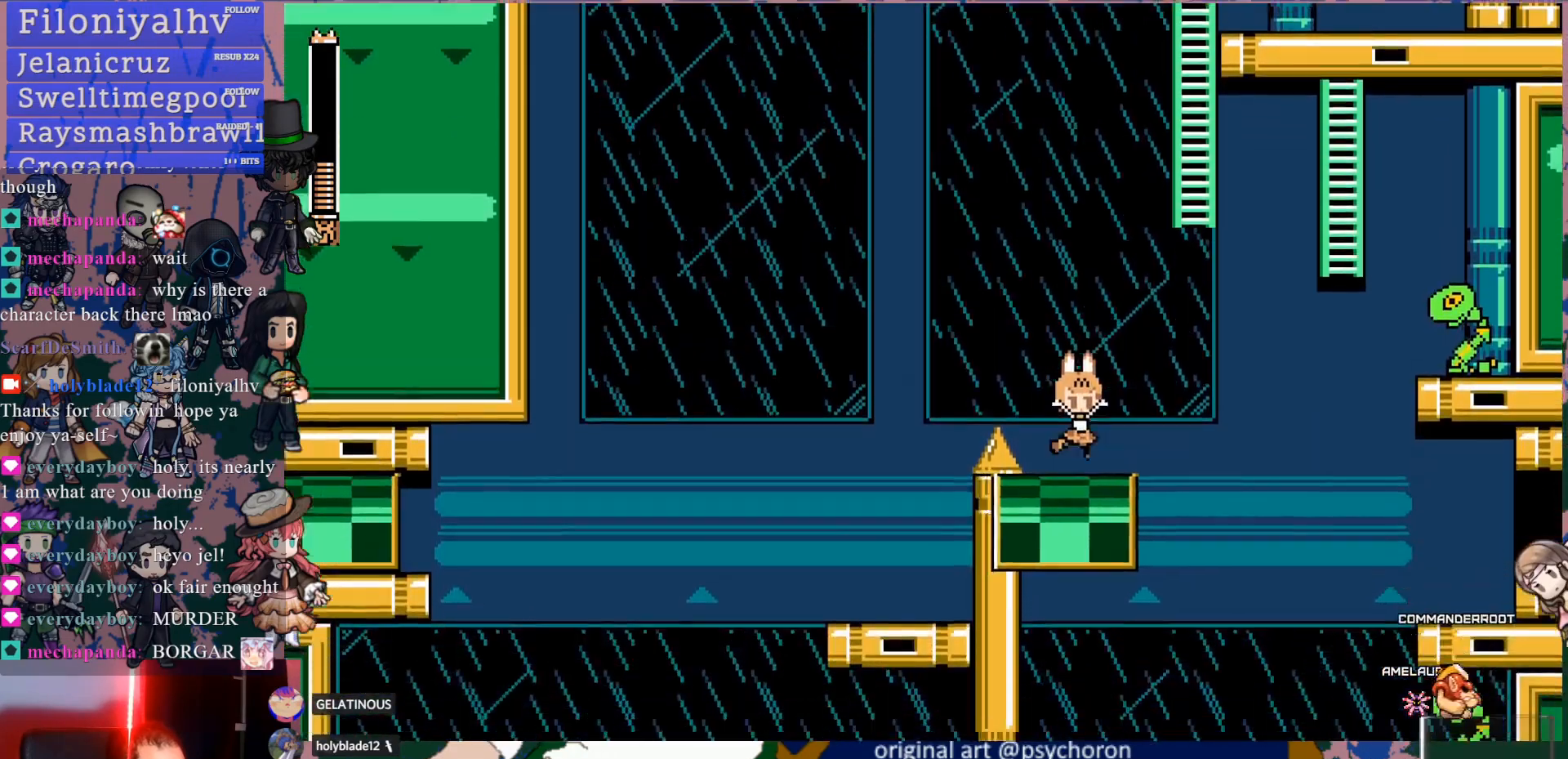
{"dt_ms": 500, "buttons": ["DPAD_RIGHT"], "left_stick": "center", "right_stick": "center", "events": [[83, "DPAD_RIGHT", "down"], [133, "CROSS", "down"], [150, "SQUARE", "down"], [200, "CROSS", "up"], [250, "DPAD_RIGHT", "up"], [283, "SQUARE", "up"], [467, "DPAD_RIGHT", "down"]]}
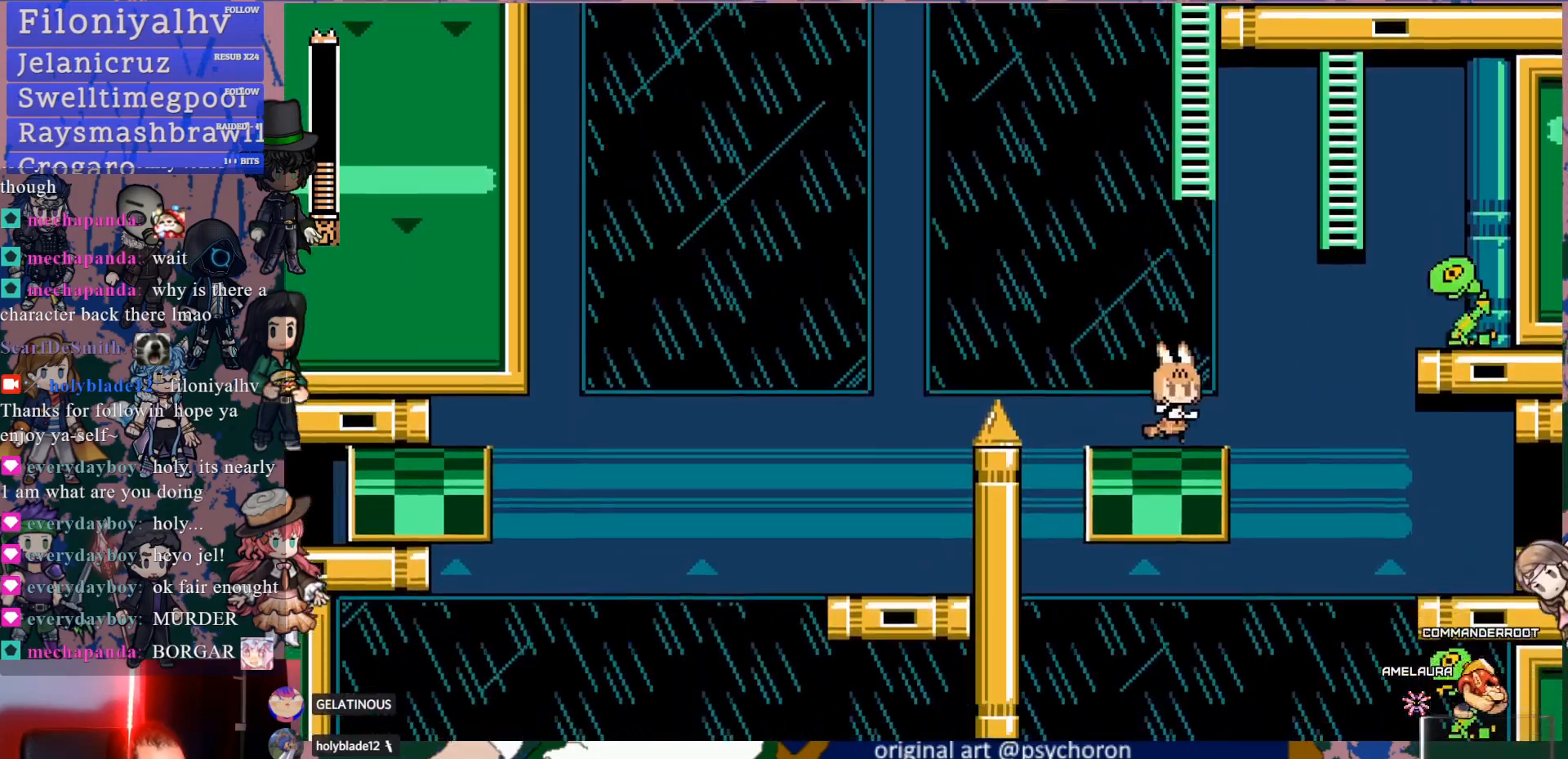
{"dt_ms": 500, "buttons": [], "left_stick": "center", "right_stick": "center", "events": [[33, "DPAD_RIGHT", "up"], [67, "CROSS", "down"], [117, "SQUARE", "down"], [167, "CROSS", "up"], [200, "DPAD_RIGHT", "down"], [217, "SQUARE", "up"], [400, "DPAD_RIGHT", "up"]]}
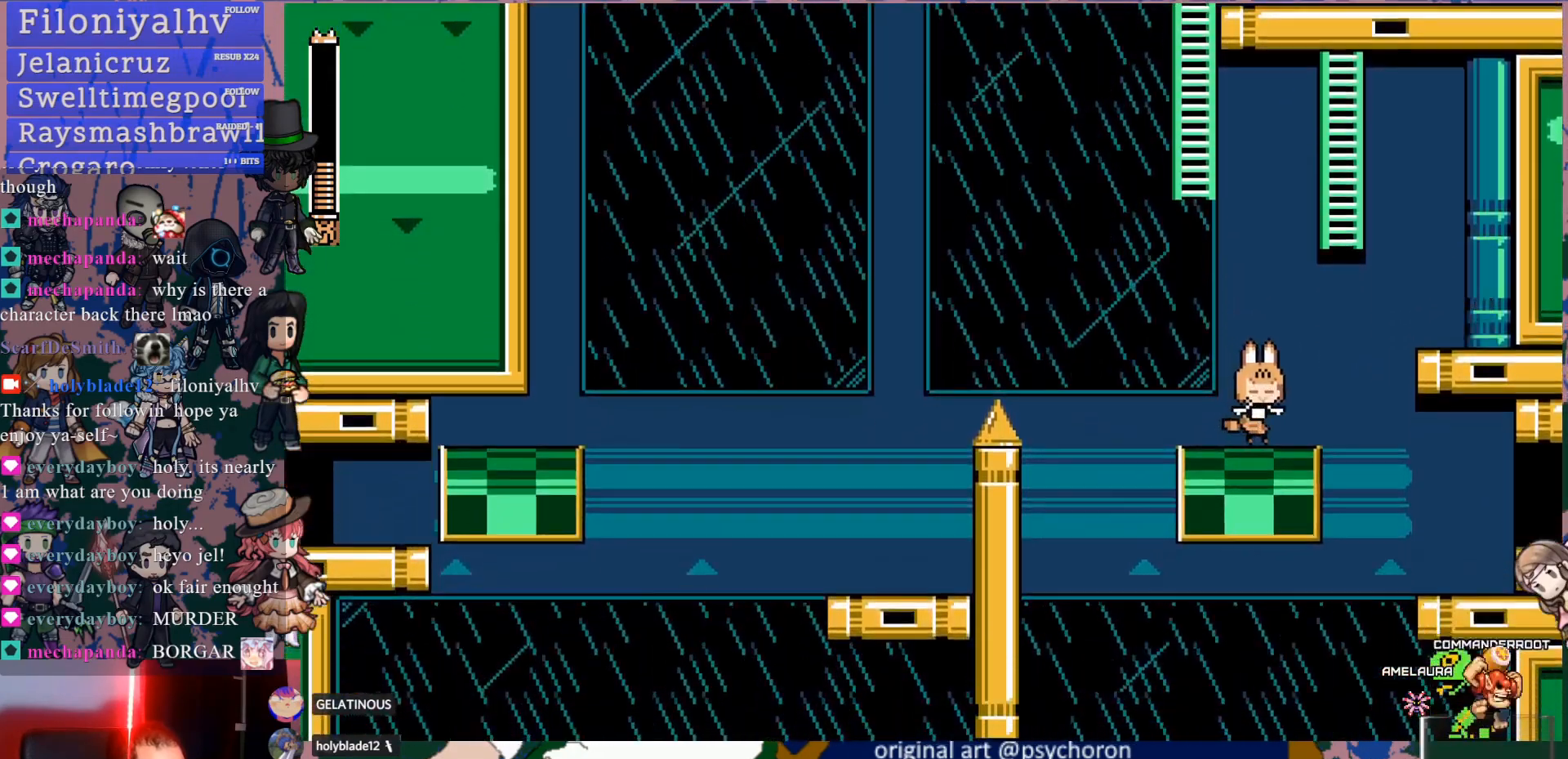
{"dt_ms": 500, "buttons": [], "left_stick": "center", "right_stick": "center", "events": []}
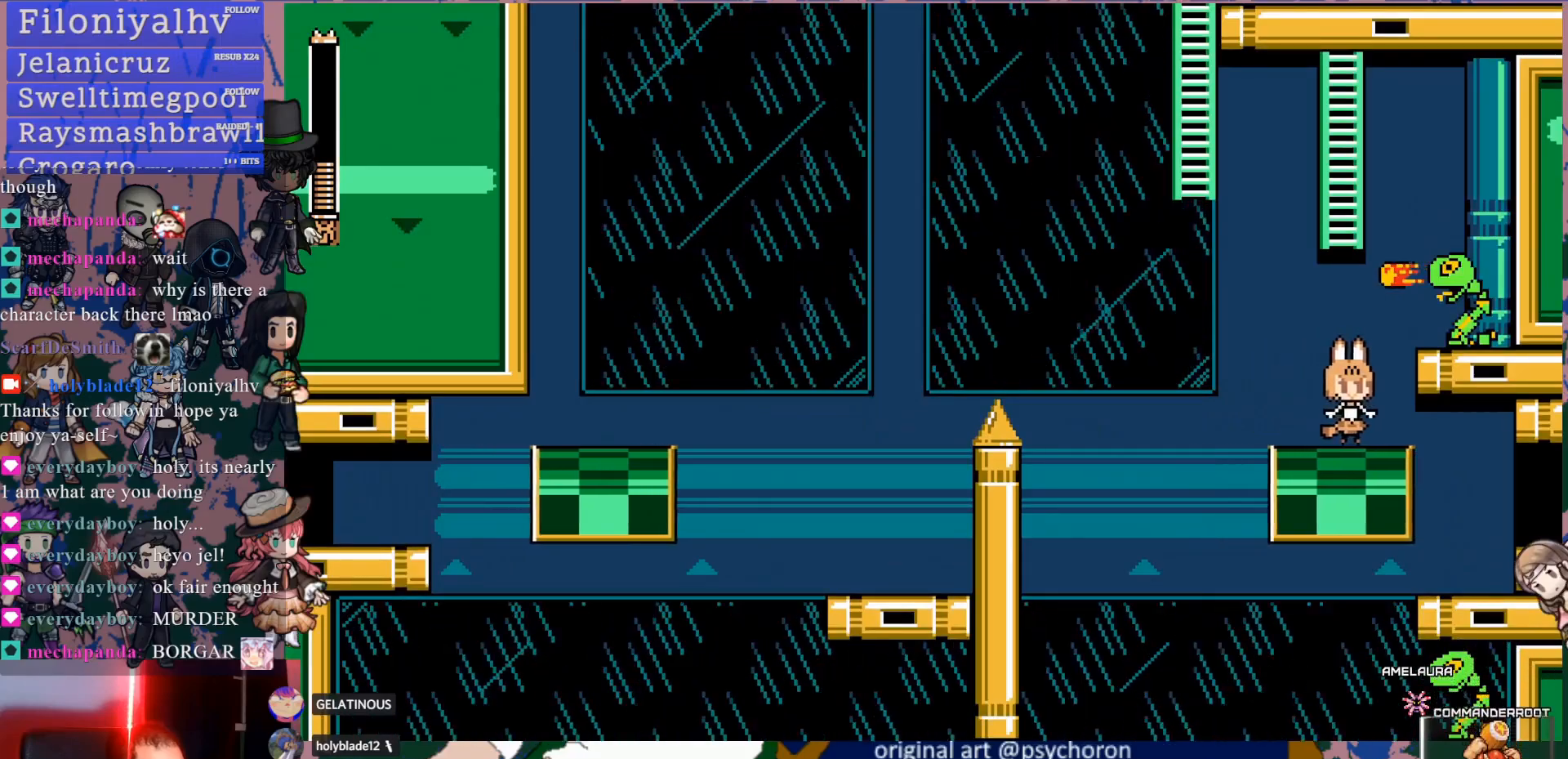
{"dt_ms": 500, "buttons": ["CROSS", "SQUARE"], "left_stick": "center", "right_stick": "center", "events": [[267, "CROSS", "down"], [333, "SQUARE", "down"]]}
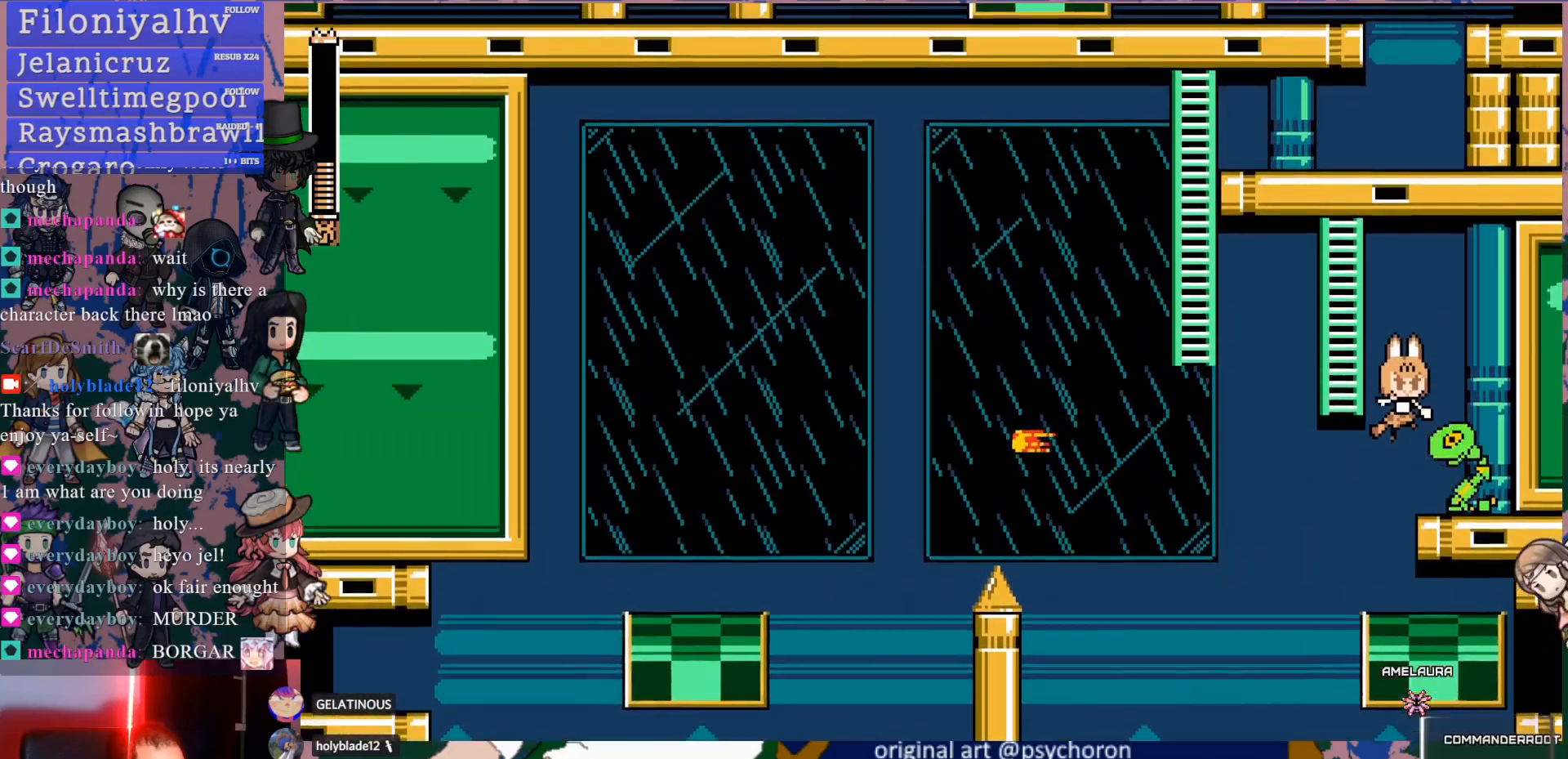
{"dt_ms": 500, "buttons": [], "left_stick": "center", "right_stick": "center", "events": [[33, "CROSS", "up"], [33, "SQUARE", "up"], [117, "SQUARE", "down"], [183, "DPAD_RIGHT", "down"], [217, "SQUARE", "up"], [267, "SQUARE", "down"], [317, "DPAD_RIGHT", "up"], [383, "SQUARE", "up"]]}
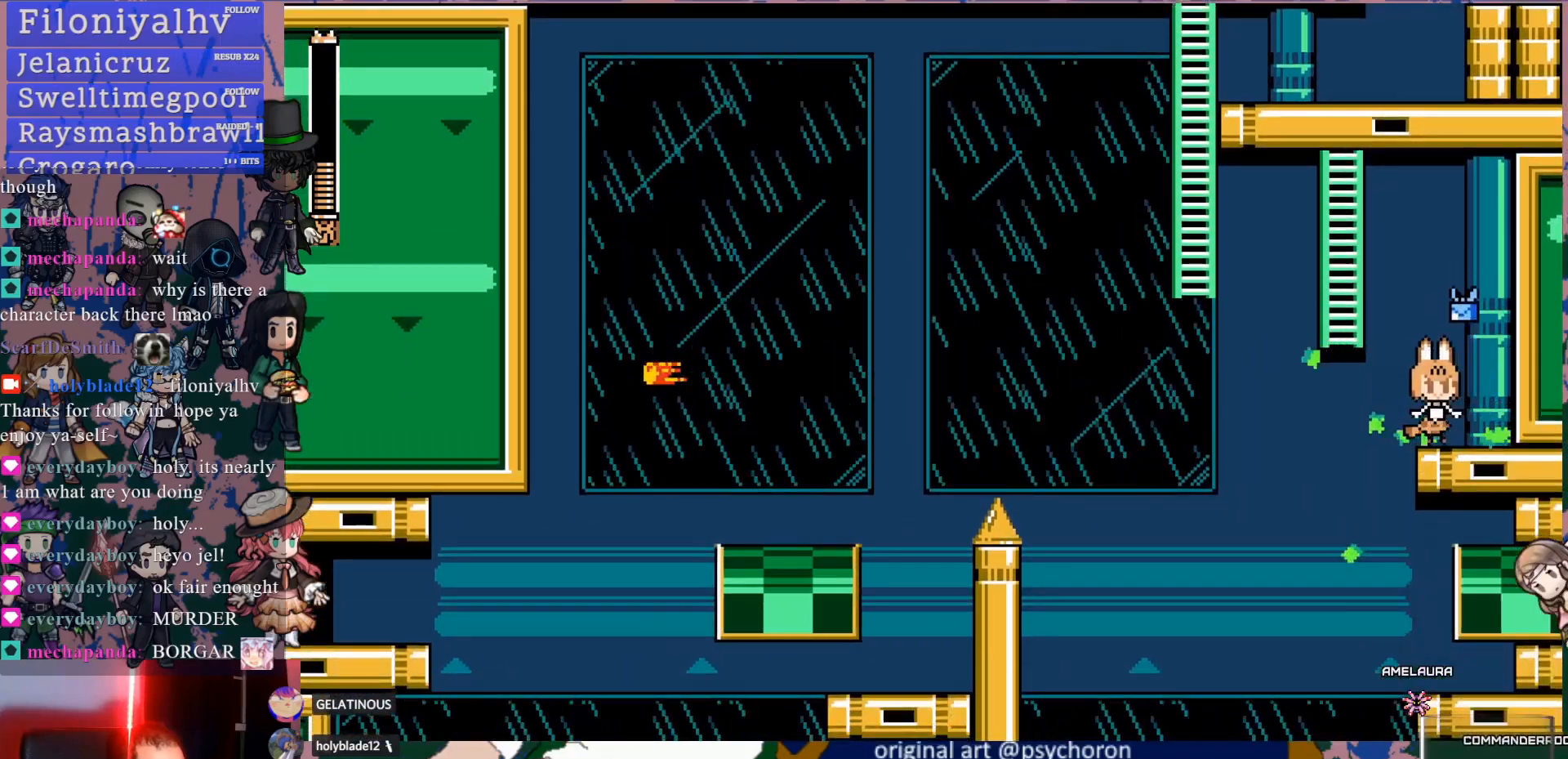
{"dt_ms": 500, "buttons": ["CROSS", "DPAD_LEFT"], "left_stick": "center", "right_stick": "center", "events": [[167, "DPAD_RIGHT", "down"], [283, "DPAD_RIGHT", "up"], [417, "DPAD_LEFT", "down"], [467, "CROSS", "down"]]}
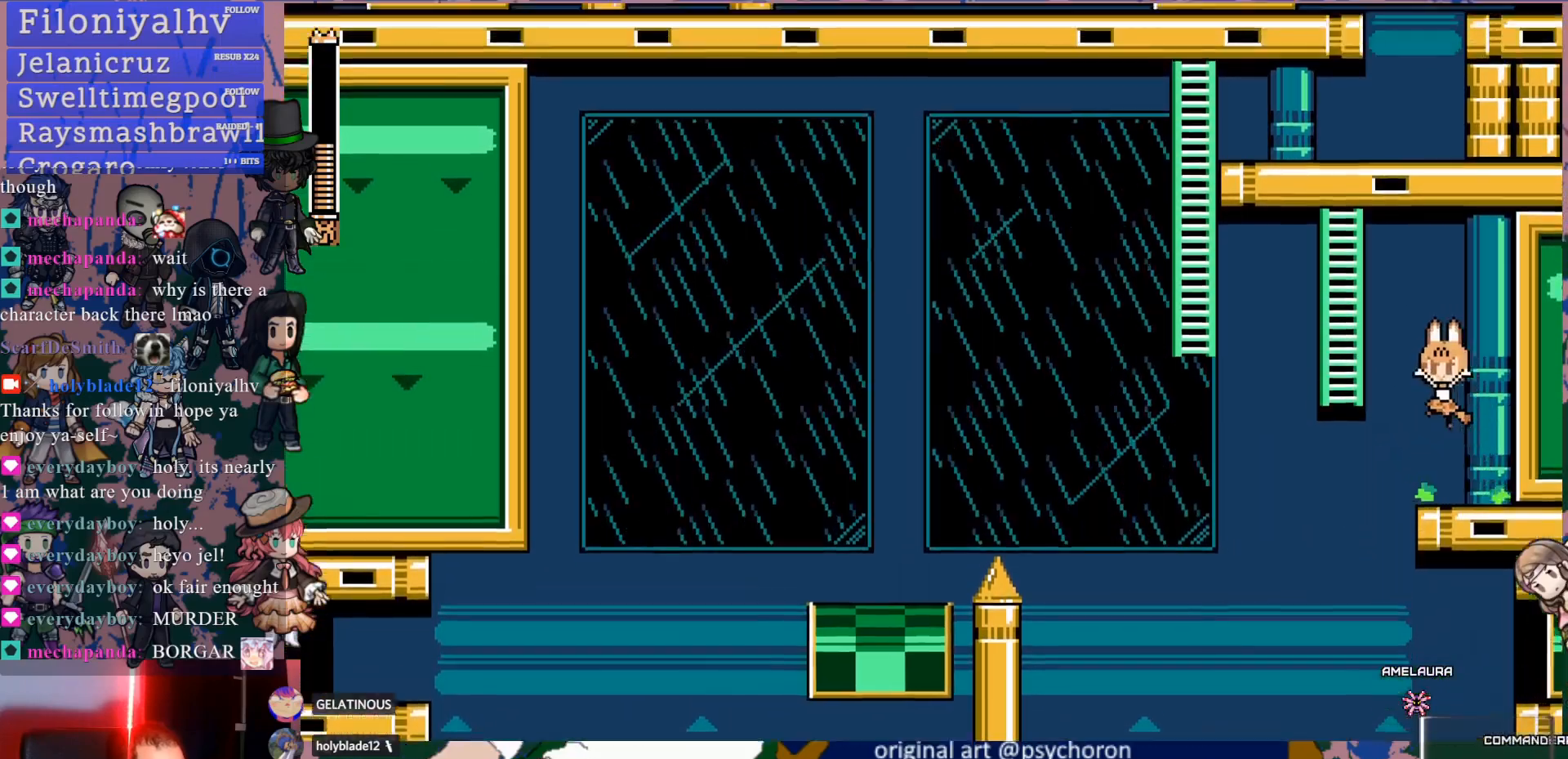
{"dt_ms": 500, "buttons": [], "left_stick": "center", "right_stick": "center", "events": [[150, "CROSS", "up"], [183, "DPAD_UP", "down"], [383, "DPAD_UP", "up"], [400, "DPAD_LEFT", "up"]]}
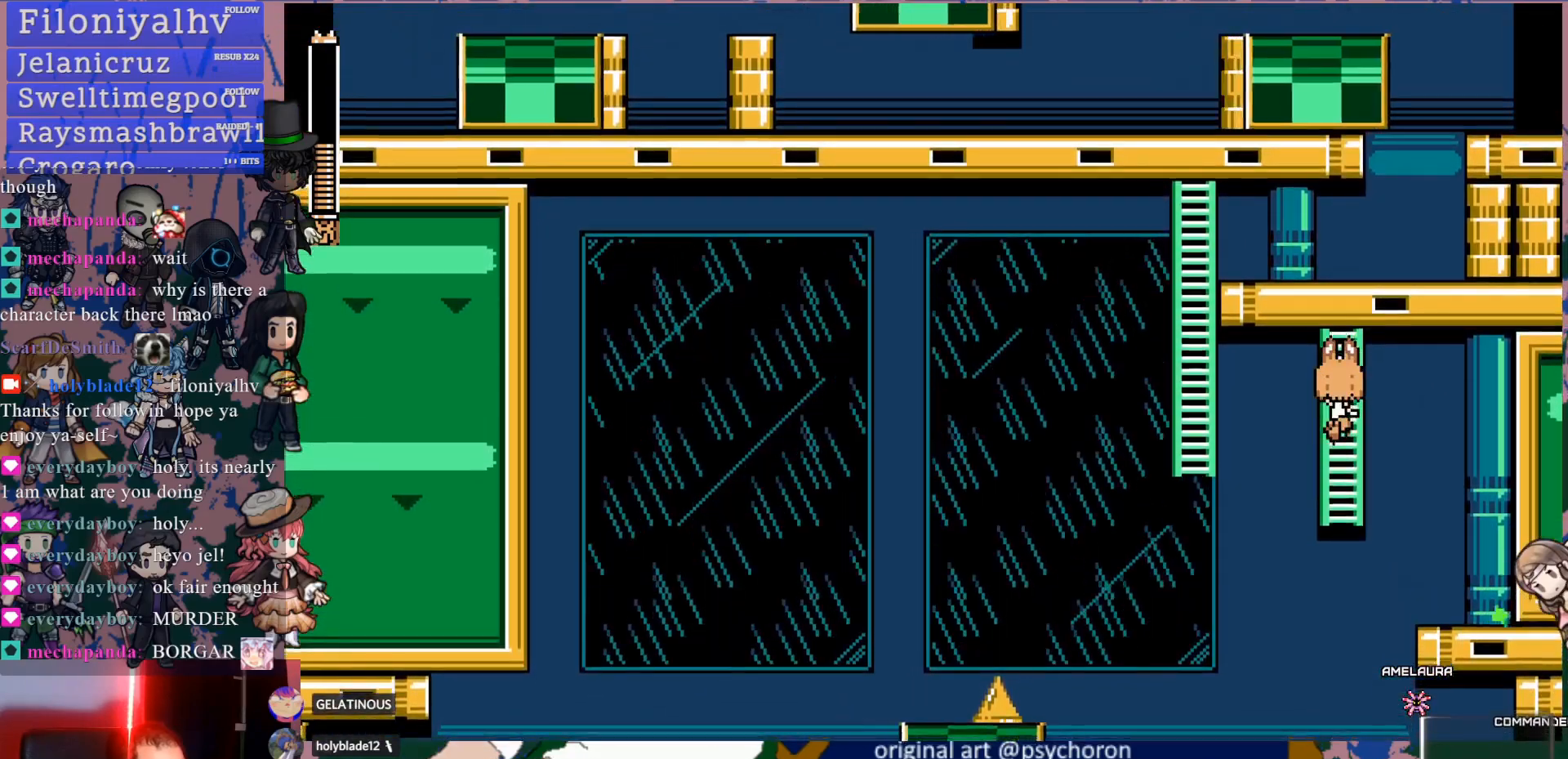
{"dt_ms": 500, "buttons": ["DPAD_DOWN"], "left_stick": "center", "right_stick": "center", "events": [[17, "DPAD_DOWN", "down"]]}
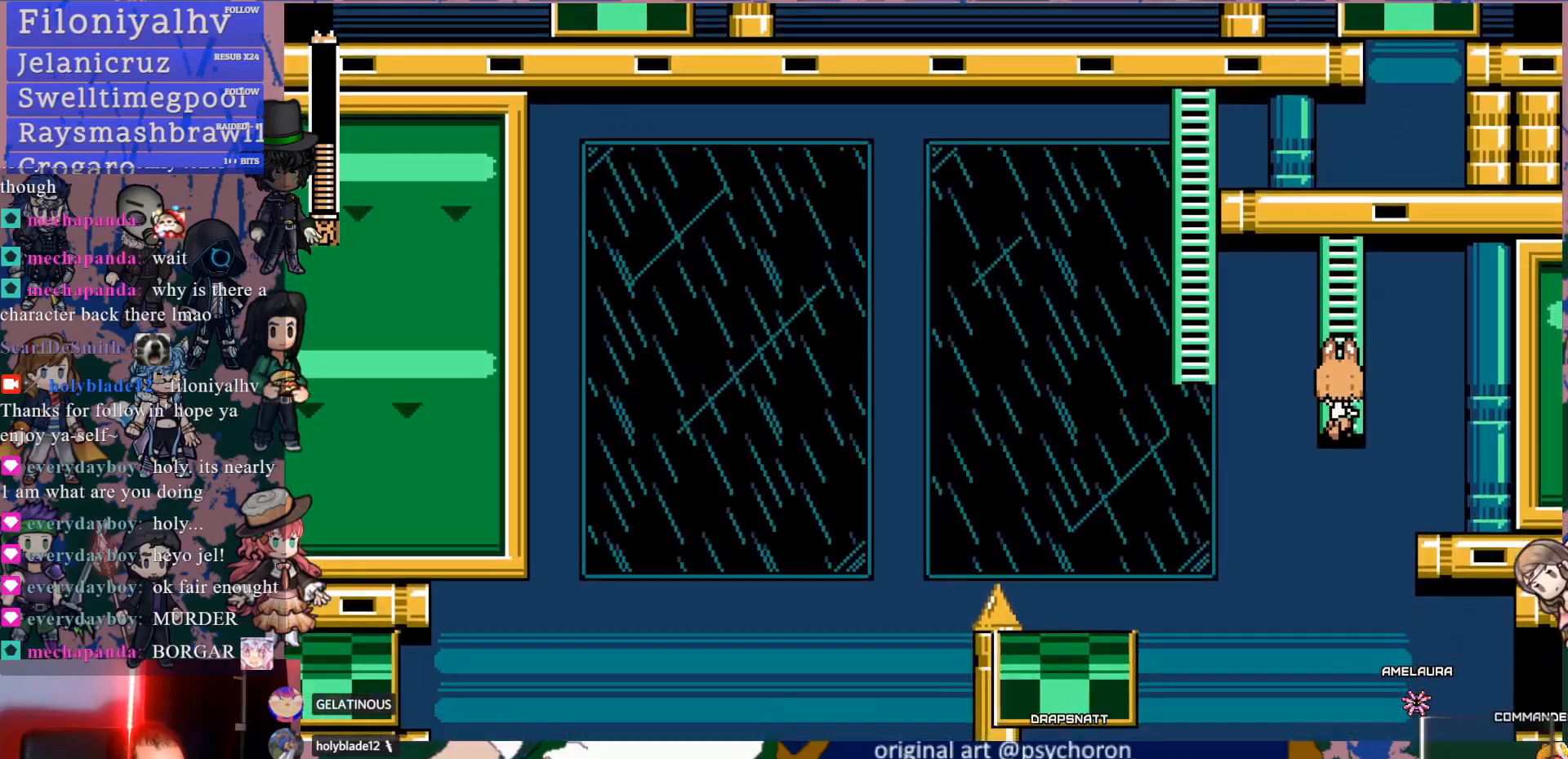
{"dt_ms": 500, "buttons": ["CROSS", "DPAD_UP", "DPAD_LEFT"], "left_stick": "center", "right_stick": "center", "events": [[50, "DPAD_DOWN", "up"], [150, "DPAD_LEFT", "down"], [183, "CROSS", "down"], [467, "DPAD_UP", "down"]]}
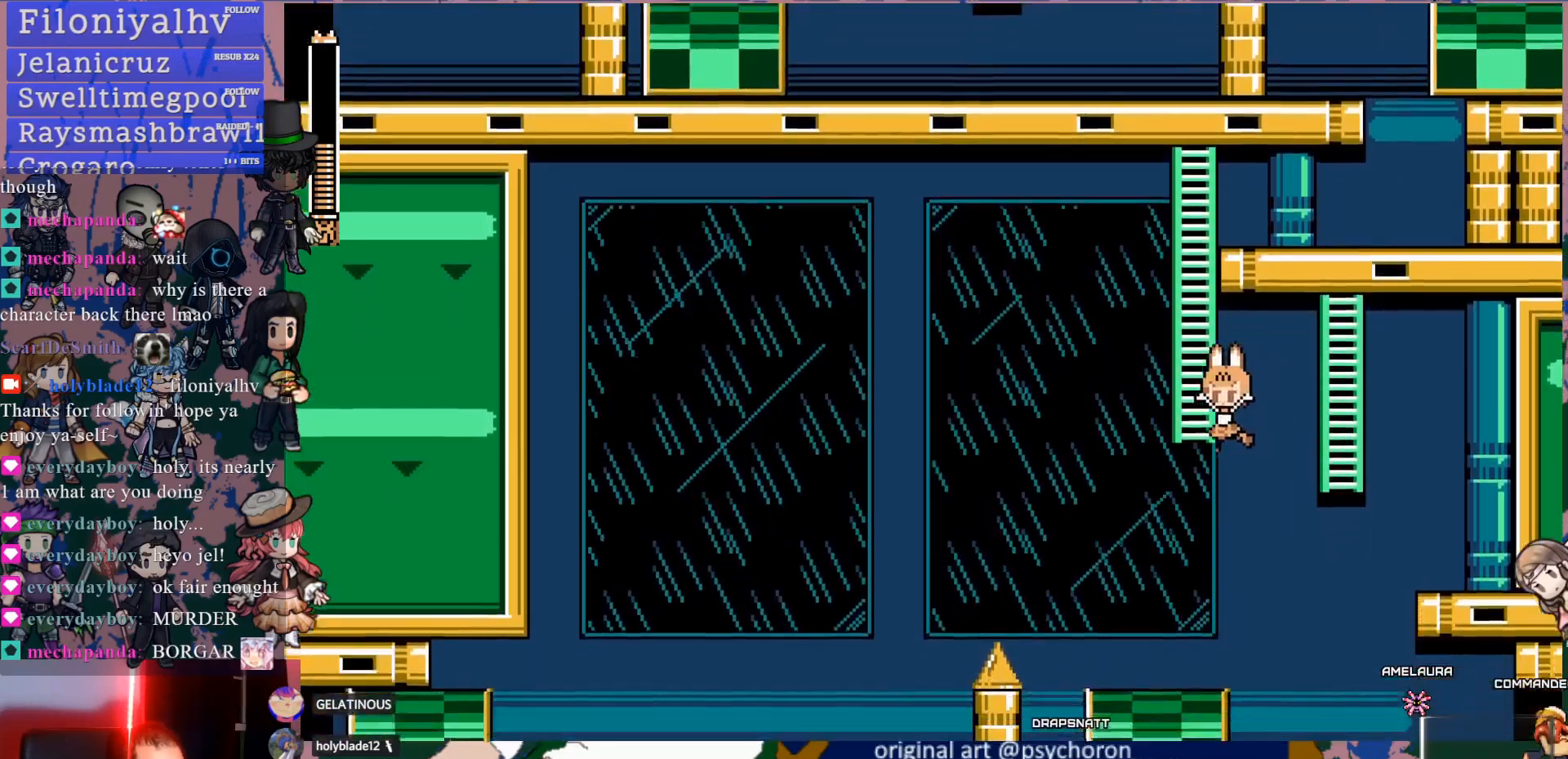
{"dt_ms": 1000, "buttons": ["CROSS", "DPAD_RIGHT"], "left_stick": "center", "right_stick": "center"}
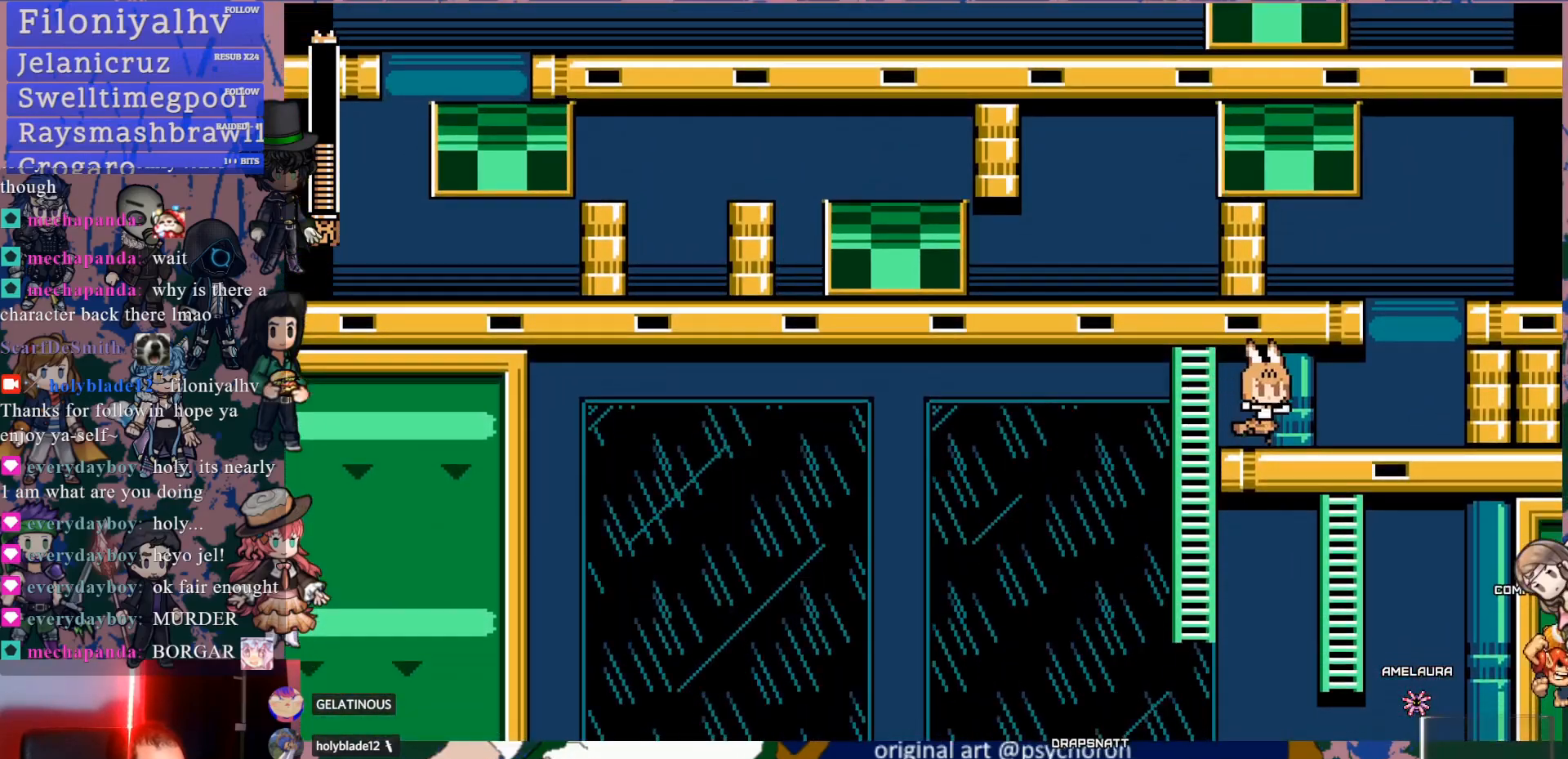
{"dt_ms": 500, "buttons": ["CROSS"], "left_stick": "center", "right_stick": "center"}